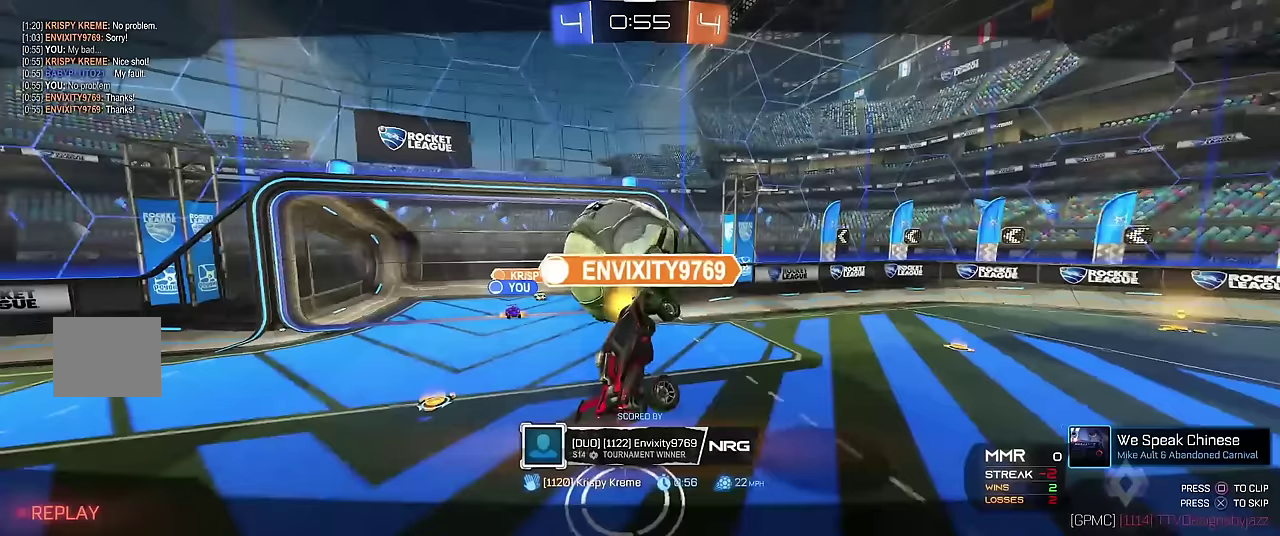
Gameplay with a controller (Xbox layout); each line is a JSON object with the inputs held at the frame after it. "events" lists button and stick changes between this image and that frame as [ms after this image, input, new state], when the widget could be followed in between. Not read: L3 R3.
{"buttons": ["A"], "left_stick": "center", "events": [[400, "A", "down"]]}
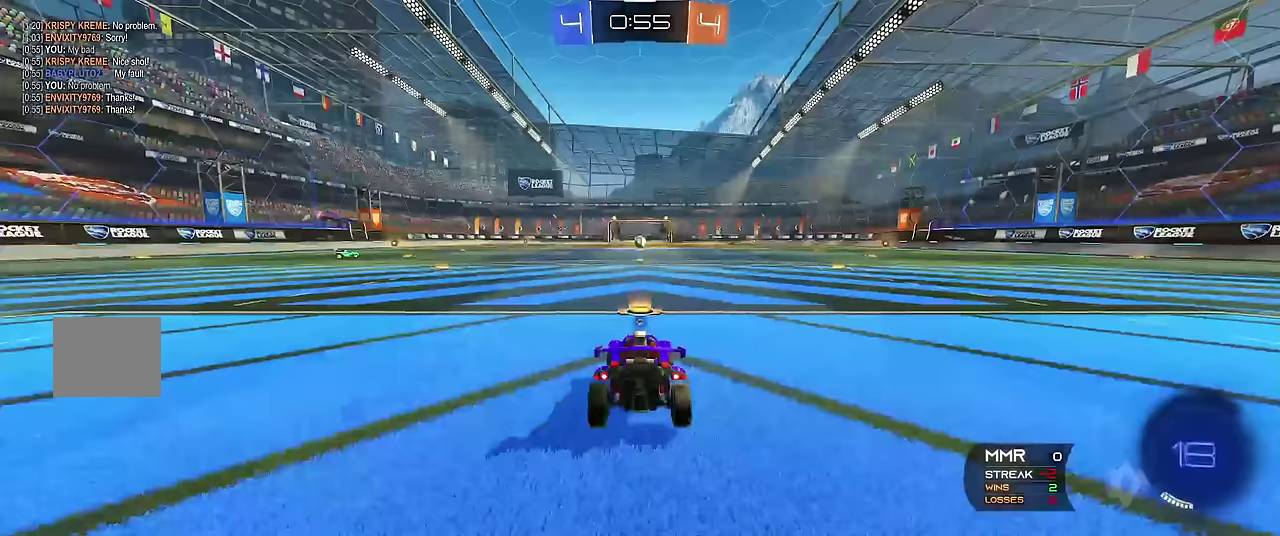
{"buttons": [], "left_stick": "center", "events": [[33, "A", "up"]]}
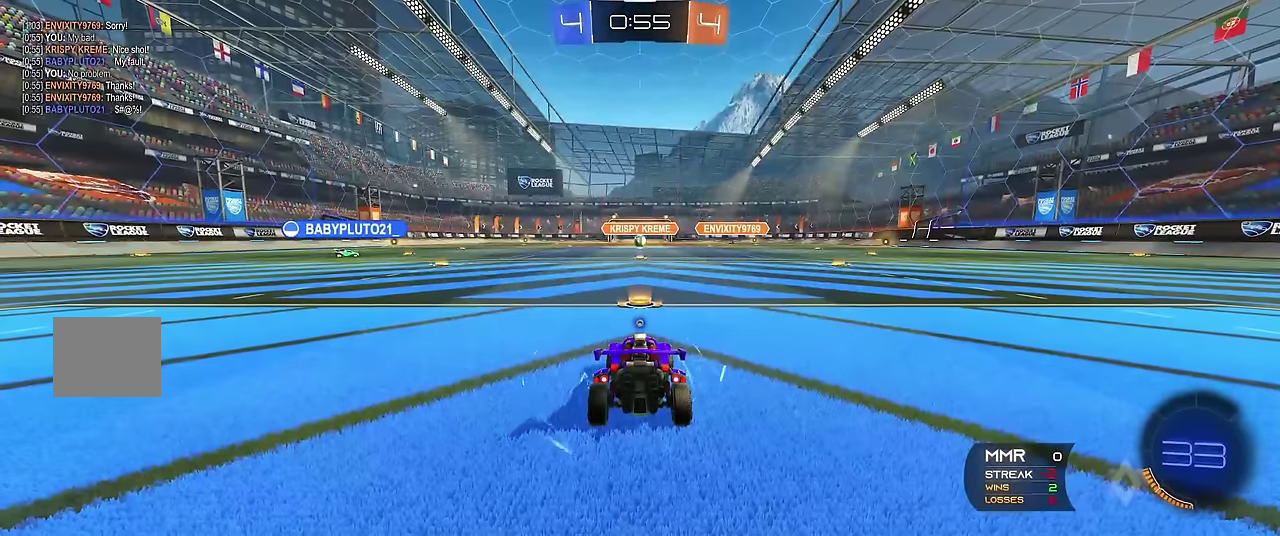
{"buttons": [], "left_stick": "center", "events": []}
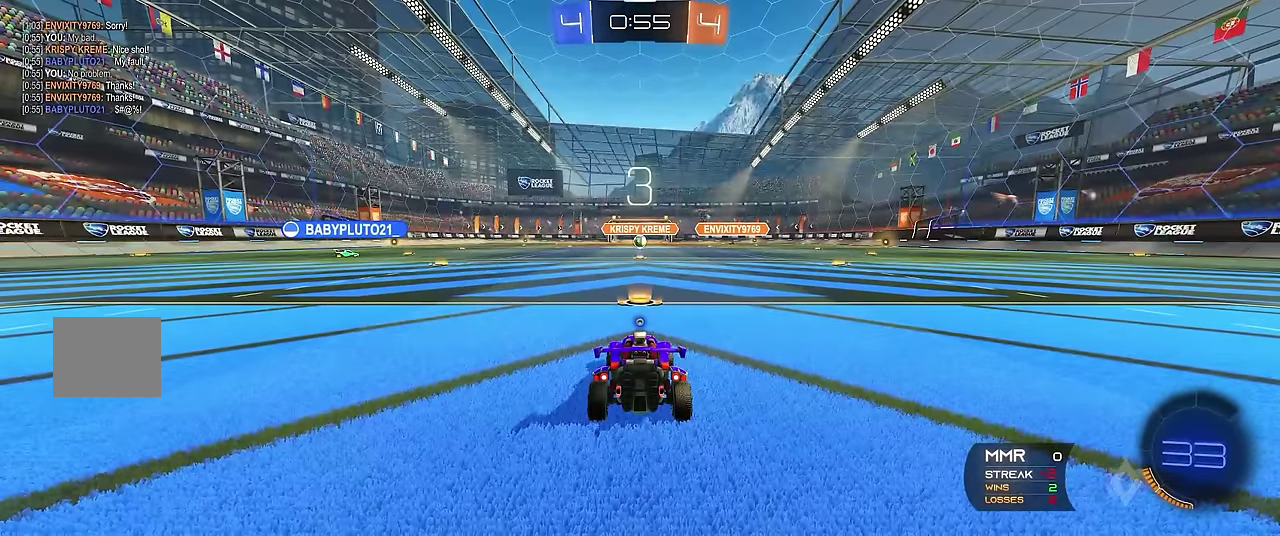
{"buttons": [], "left_stick": "center", "events": []}
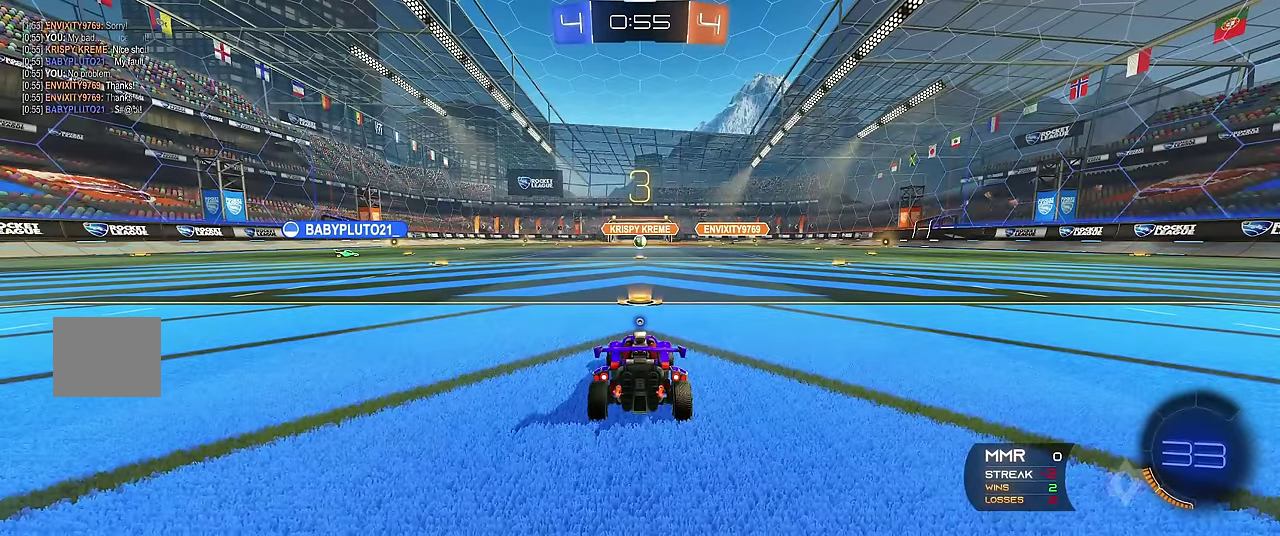
{"buttons": ["Y", "R1"], "left_stick": "center", "events": [[450, "R1", "down"], [467, "Y", "down"]]}
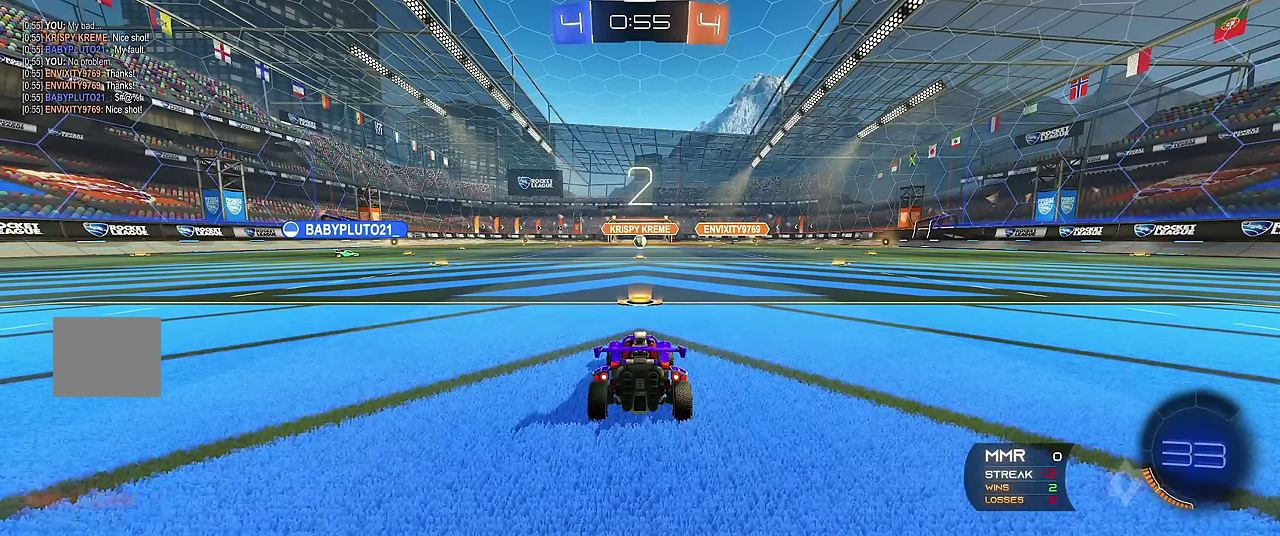
{"buttons": ["Y", "R1"], "left_stick": "center", "events": [[50, "Y", "up"], [100, "Y", "down"], [200, "Y", "up"], [467, "Y", "down"]]}
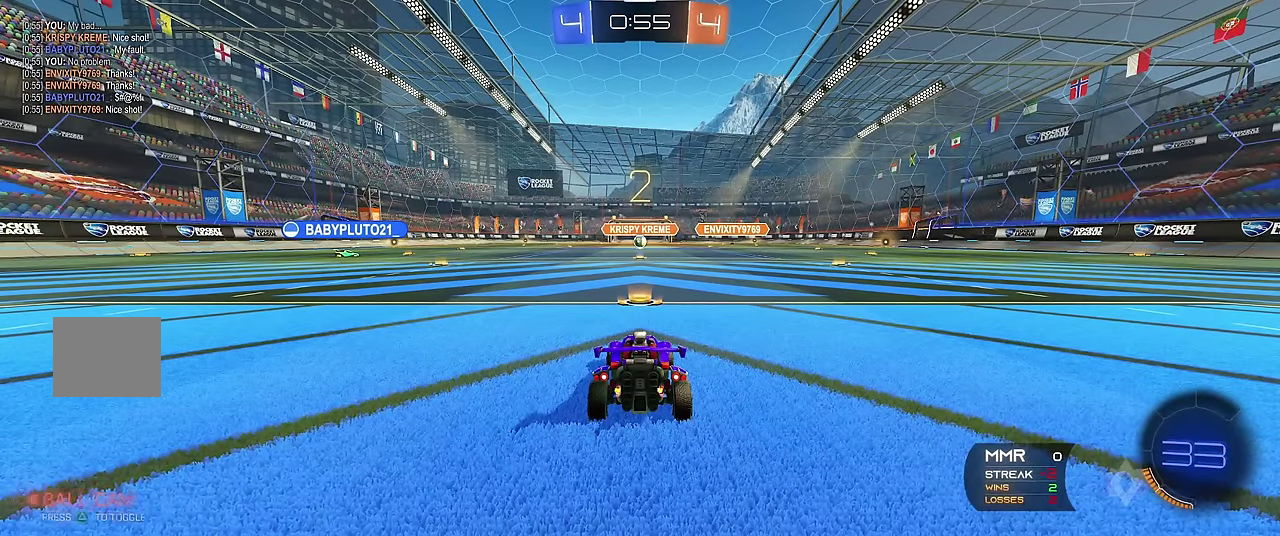
{"buttons": ["R1"], "left_stick": "center", "events": [[17, "Y", "up"]]}
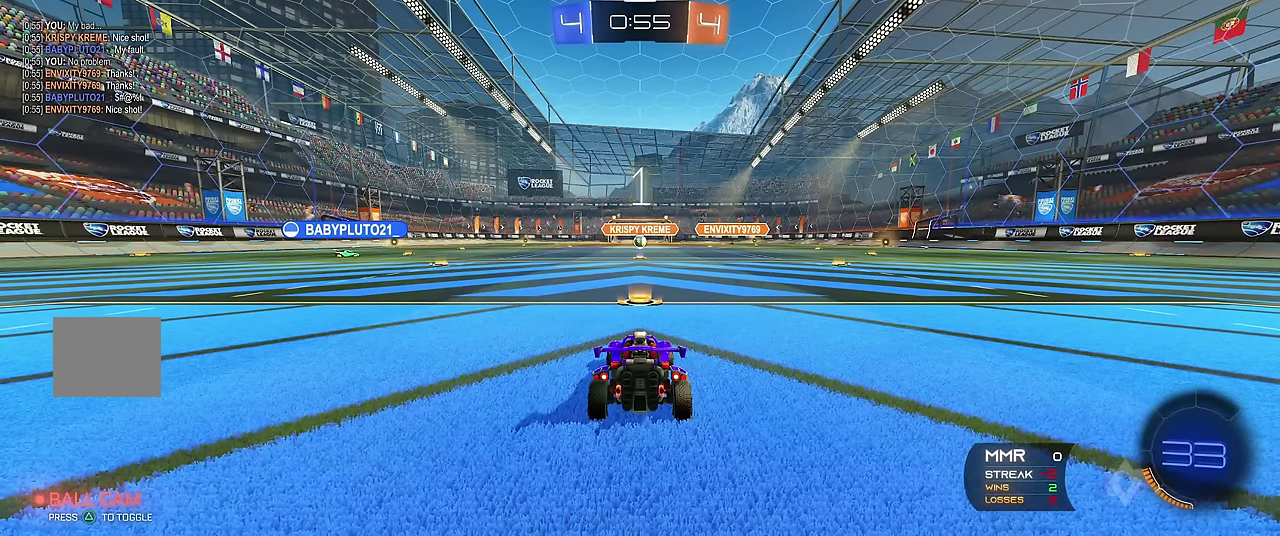
{"buttons": ["R1"], "left_stick": "center", "events": []}
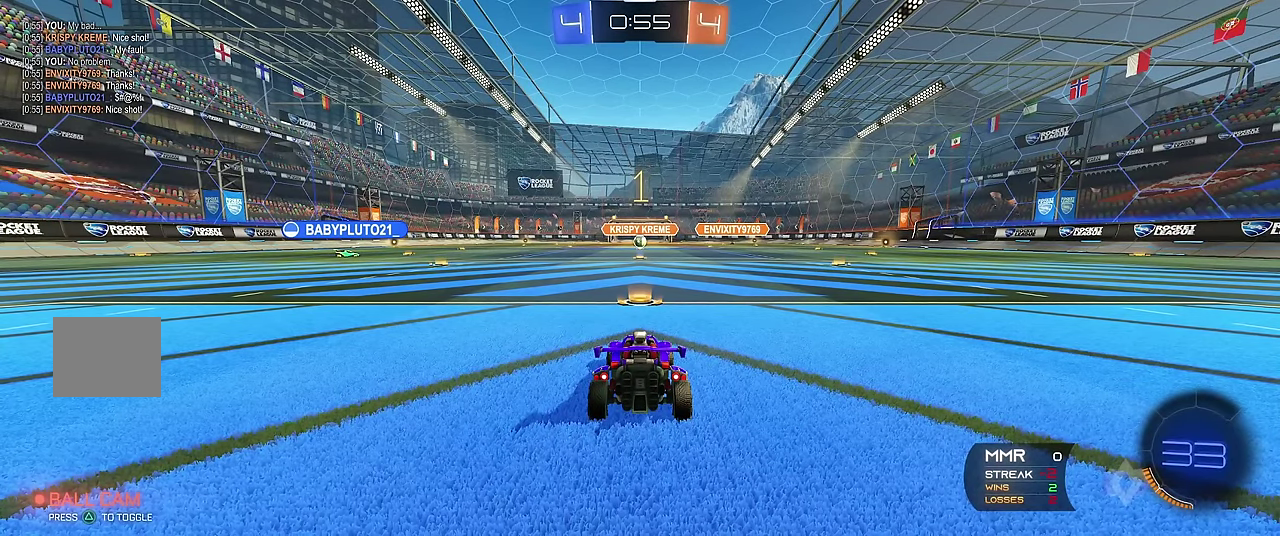
{"buttons": ["R1"], "left_stick": "center", "events": []}
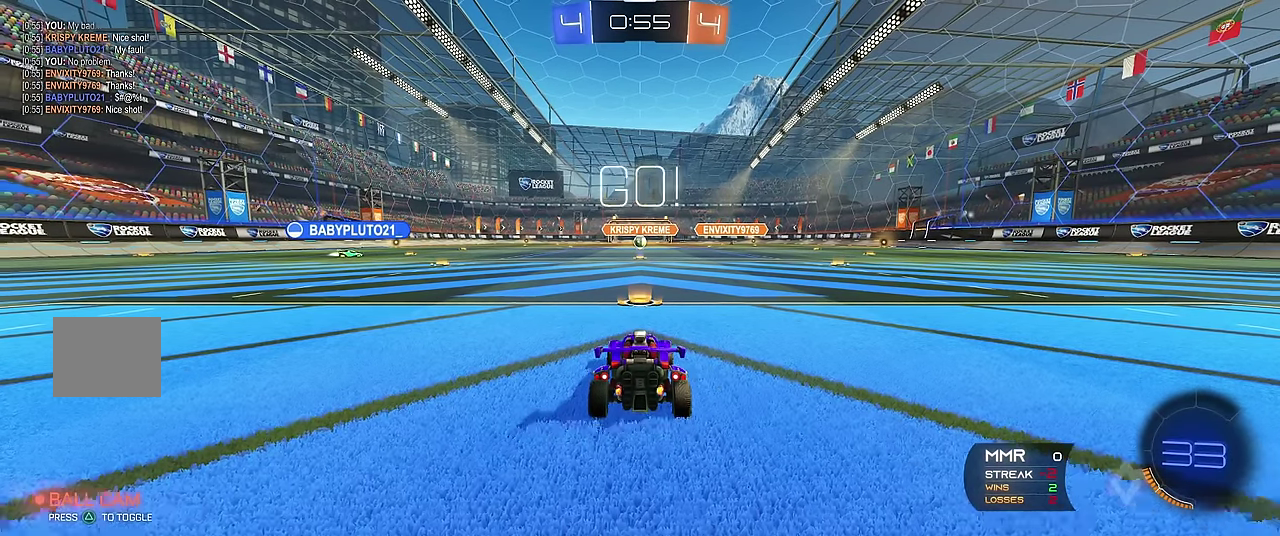
{"buttons": ["A", "R1"], "left_stick": "up", "events": [[250, "left_stick", "up"], [300, "A", "down"], [383, "A", "up"], [433, "A", "down"]]}
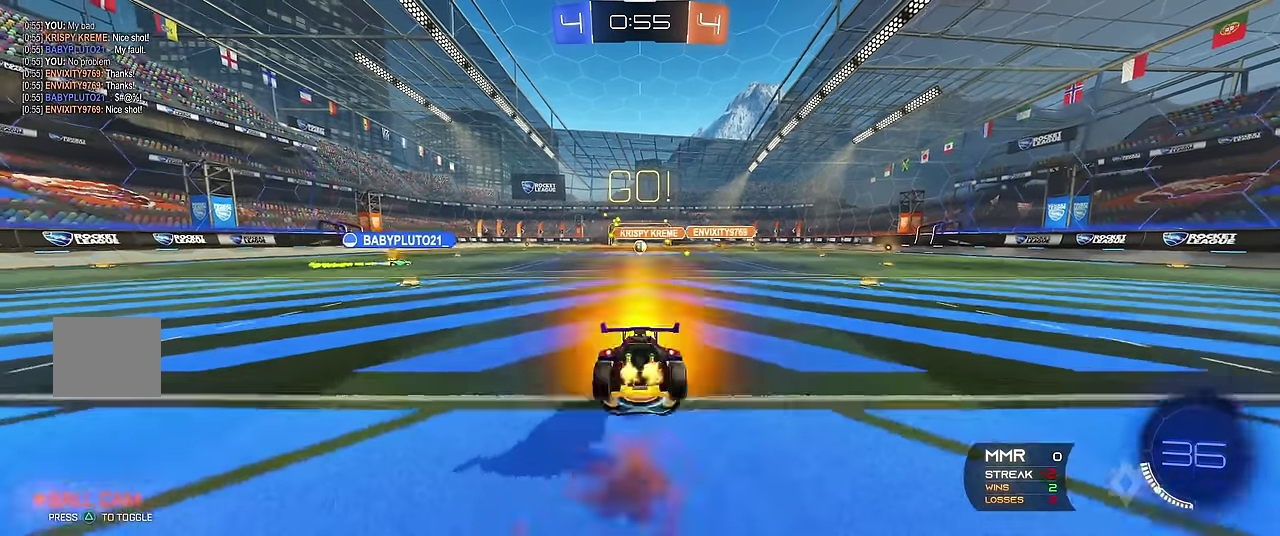
{"buttons": [], "left_stick": "center", "events": [[33, "A", "up"], [233, "left_stick", "center"], [250, "R1", "up"]]}
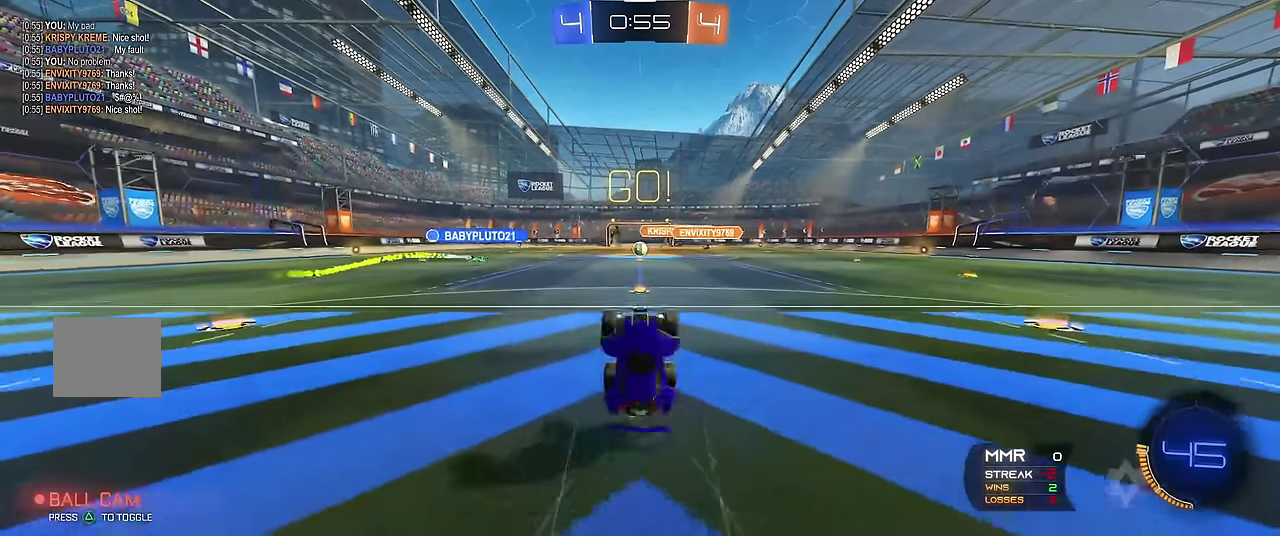
{"buttons": ["R1"], "left_stick": "center", "events": [[50, "left_stick", "up"], [67, "R1", "down"], [200, "left_stick", "center"]]}
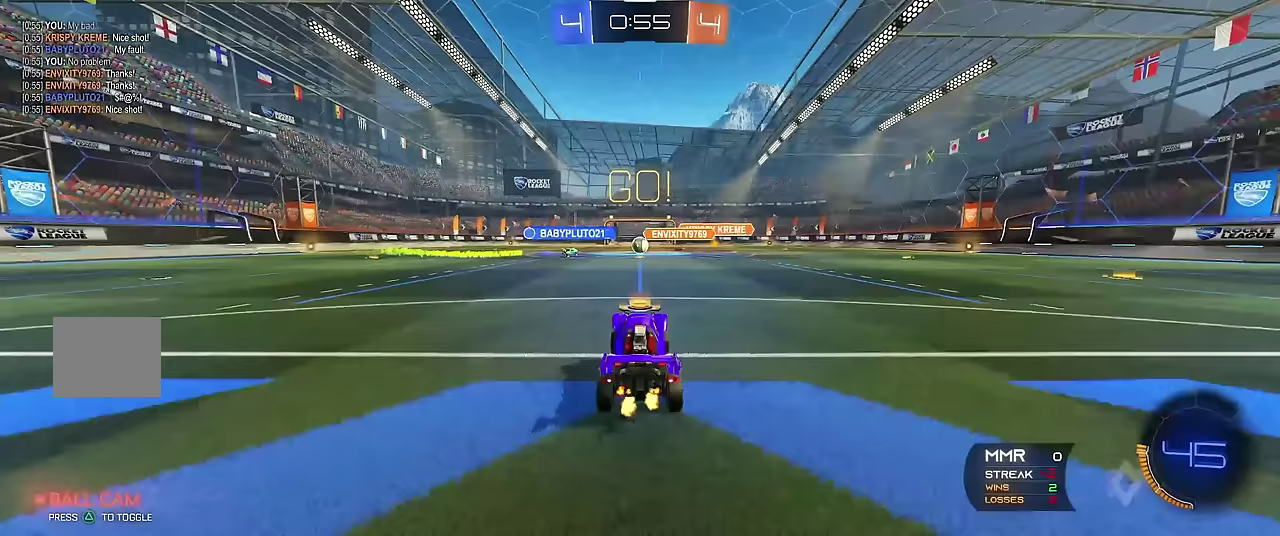
{"buttons": ["R1"], "left_stick": "center", "events": []}
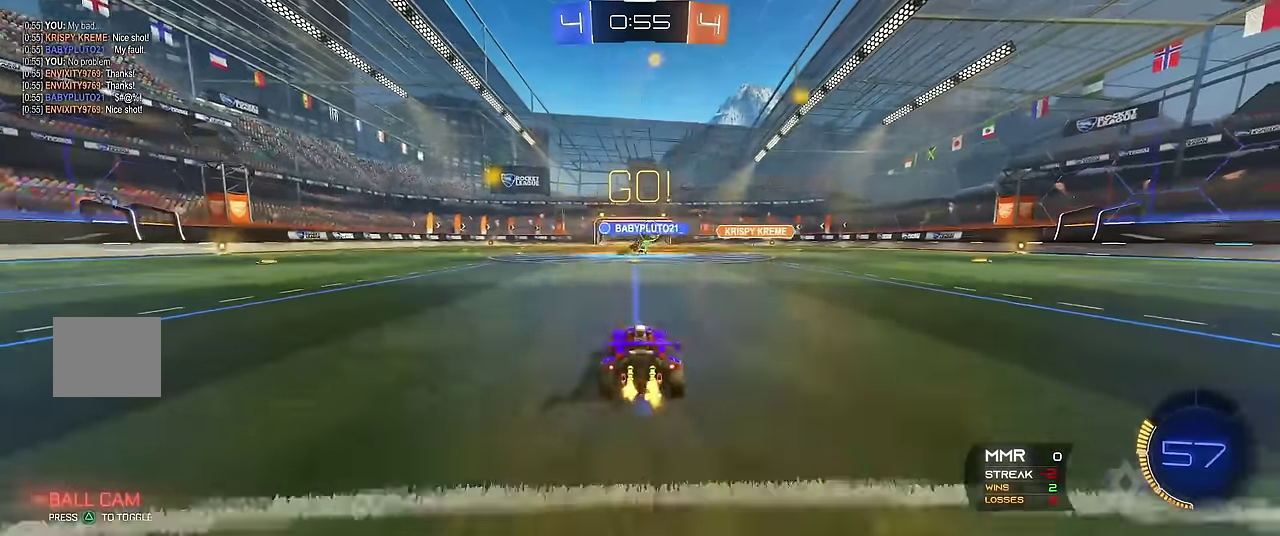
{"buttons": ["R1", "R2"], "left_stick": "right", "events": [[183, "left_stick", "right"], [333, "R2", "down"]]}
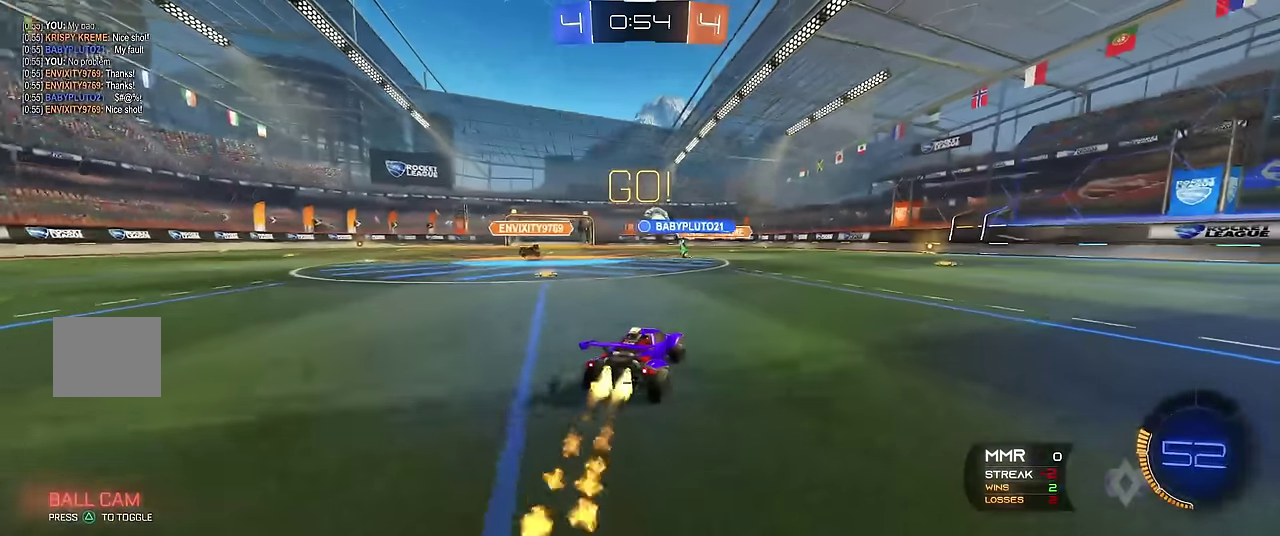
{"buttons": ["R1", "R2"], "left_stick": "center", "events": [[17, "left_stick", "center"], [233, "left_stick", "up-right"], [317, "left_stick", "center"], [433, "R2", "up"], [500, "R2", "down"]]}
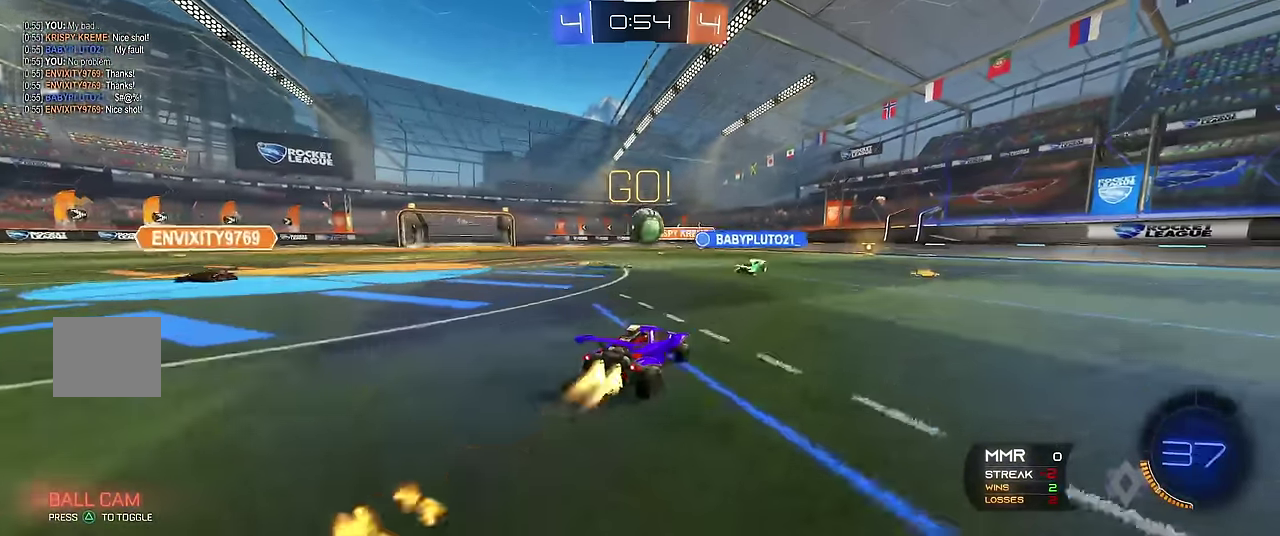
{"buttons": ["A", "X", "R1", "R2"], "left_stick": "center", "events": [[500, "A", "down"], [500, "X", "down"]]}
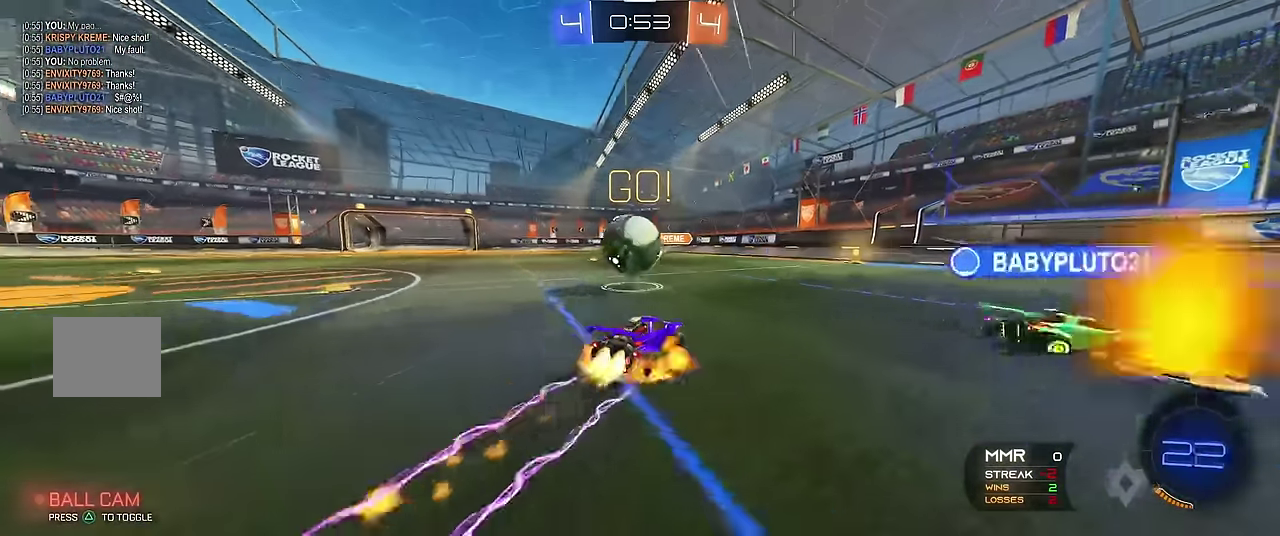
{"buttons": ["X", "R1"], "left_stick": "up-left", "events": [[17, "left_stick", "left"], [283, "A", "up"], [300, "R2", "up"], [417, "left_stick", "up-left"]]}
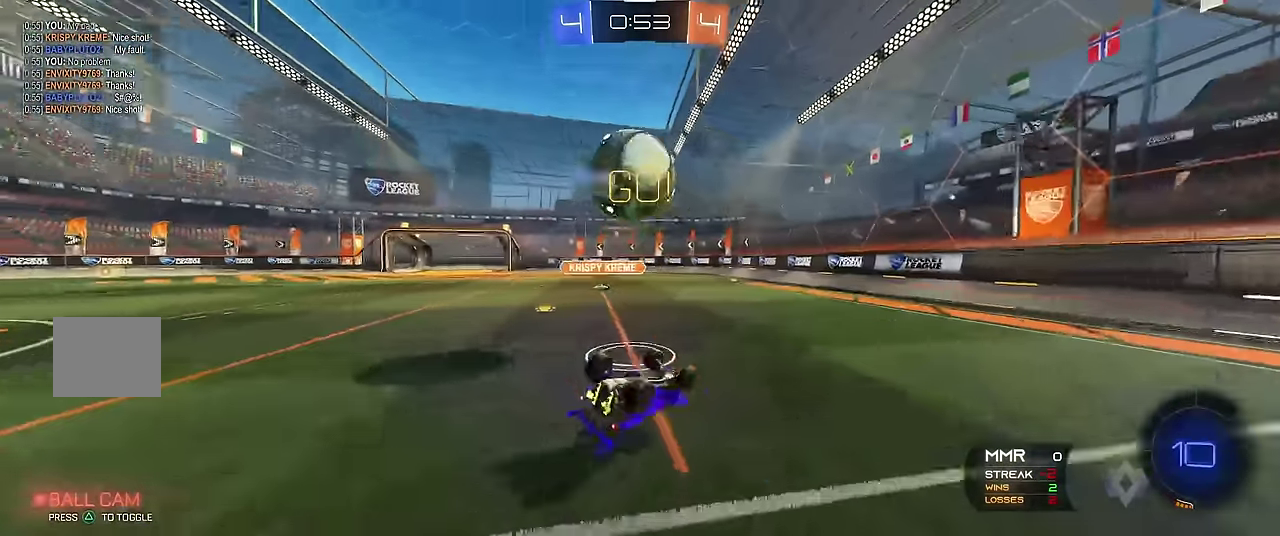
{"buttons": ["R1"], "left_stick": "center", "events": [[50, "left_stick", "center"], [267, "X", "up"], [333, "left_stick", "left"], [467, "left_stick", "center"]]}
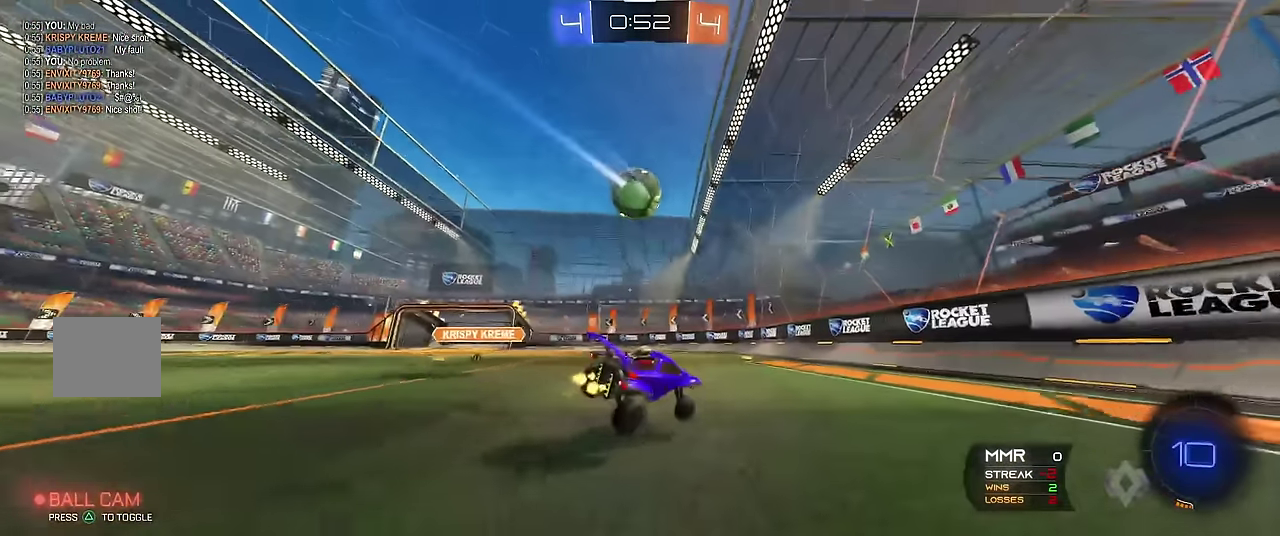
{"buttons": ["R1"], "left_stick": "left", "events": [[50, "left_stick", "left"], [133, "left_stick", "center"], [467, "left_stick", "left"]]}
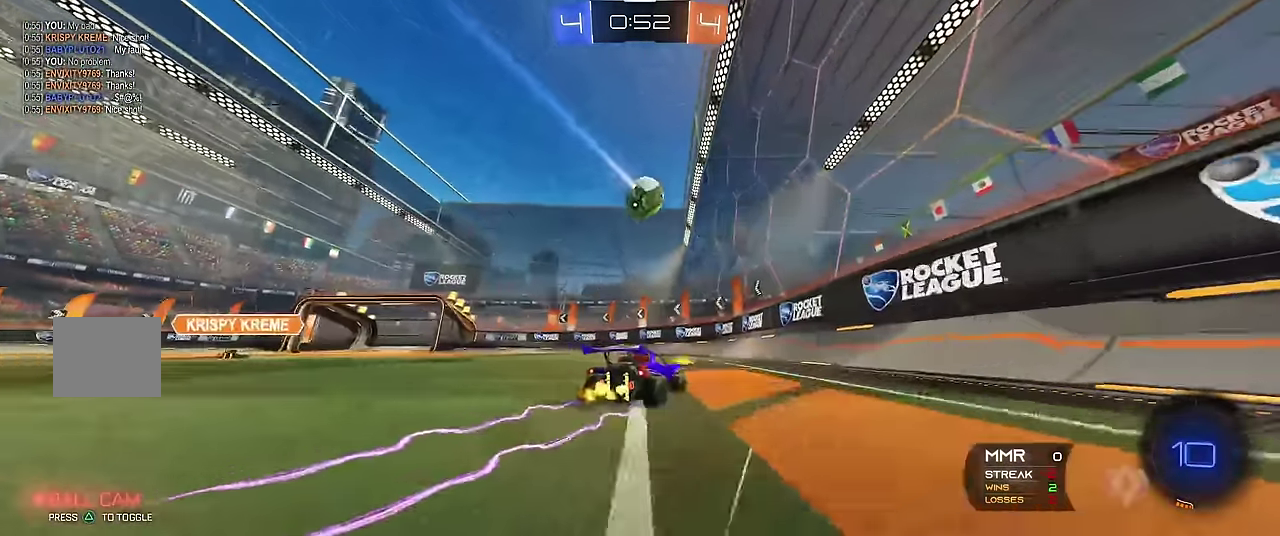
{"buttons": ["R1"], "left_stick": "center", "events": [[100, "left_stick", "up-left"], [167, "left_stick", "left"], [500, "left_stick", "center"]]}
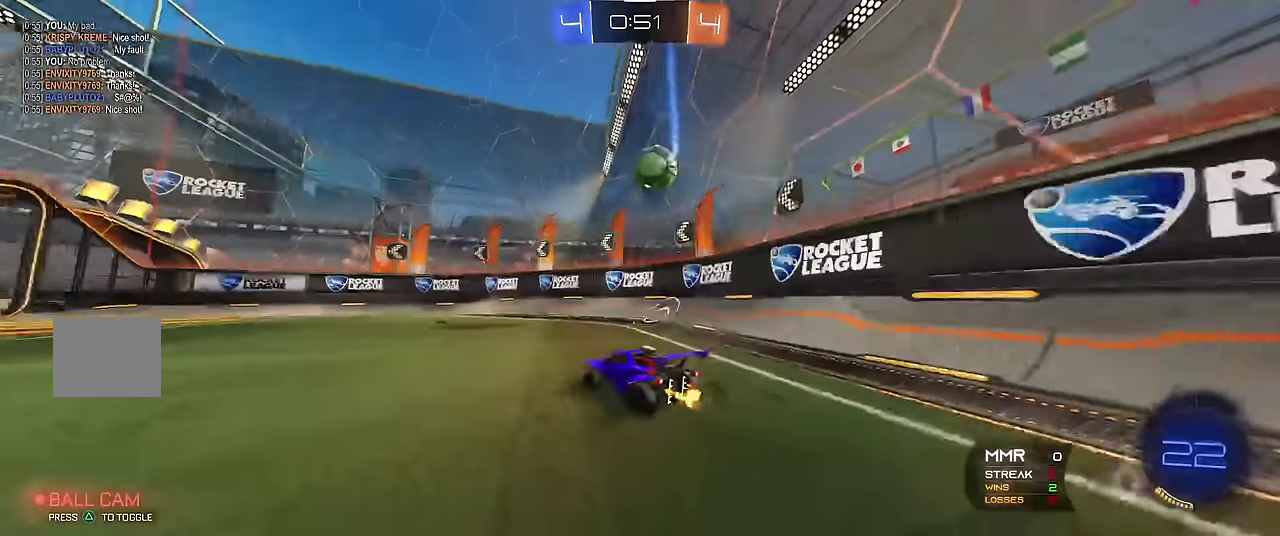
{"buttons": ["R1", "R2"], "left_stick": "center", "events": [[367, "R2", "down"], [367, "left_stick", "right"], [450, "left_stick", "center"]]}
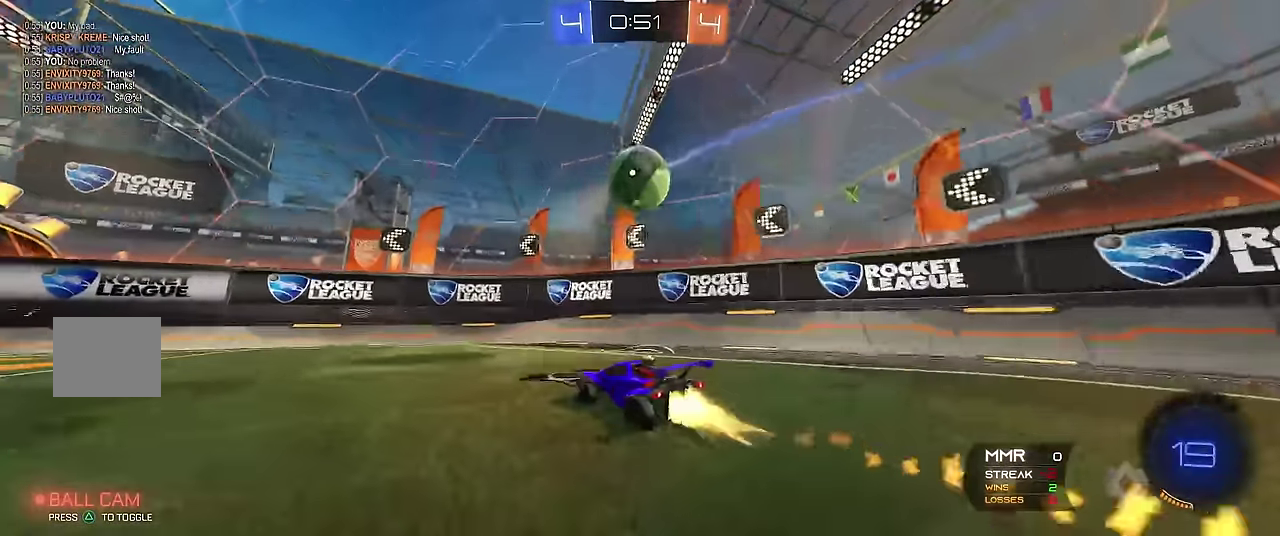
{"buttons": ["R1"], "left_stick": "center", "events": [[67, "A", "down"], [83, "left_stick", "down-left"], [133, "left_stick", "down"], [300, "A", "up"], [317, "left_stick", "center"], [333, "R2", "up"], [383, "left_stick", "down-left"], [450, "left_stick", "center"]]}
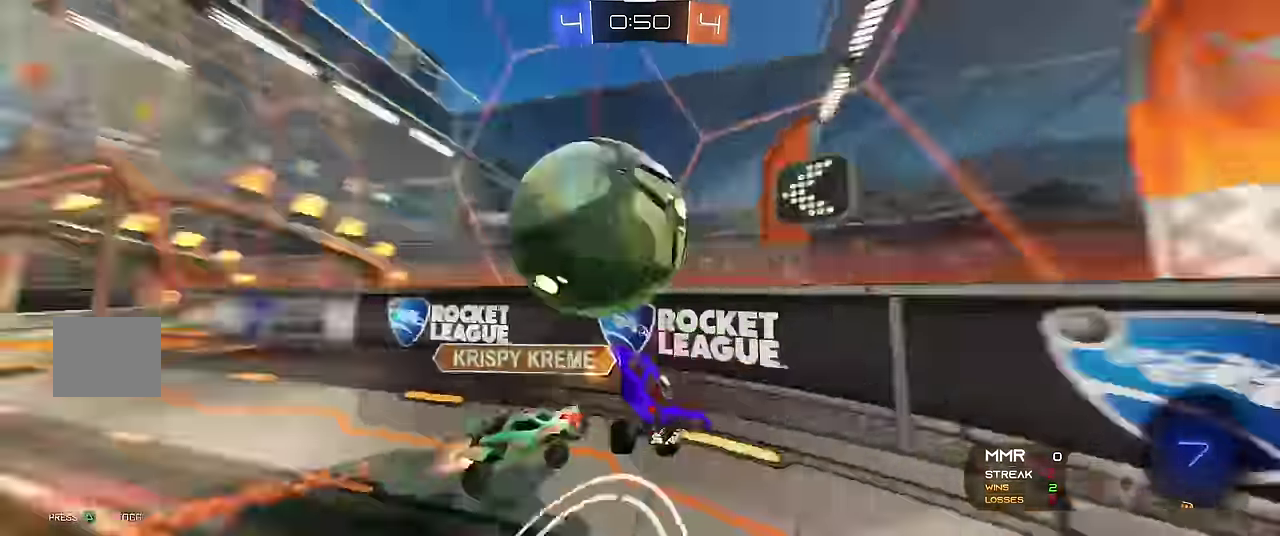
{"buttons": ["R1"], "left_stick": "left", "events": [[83, "left_stick", "left"]]}
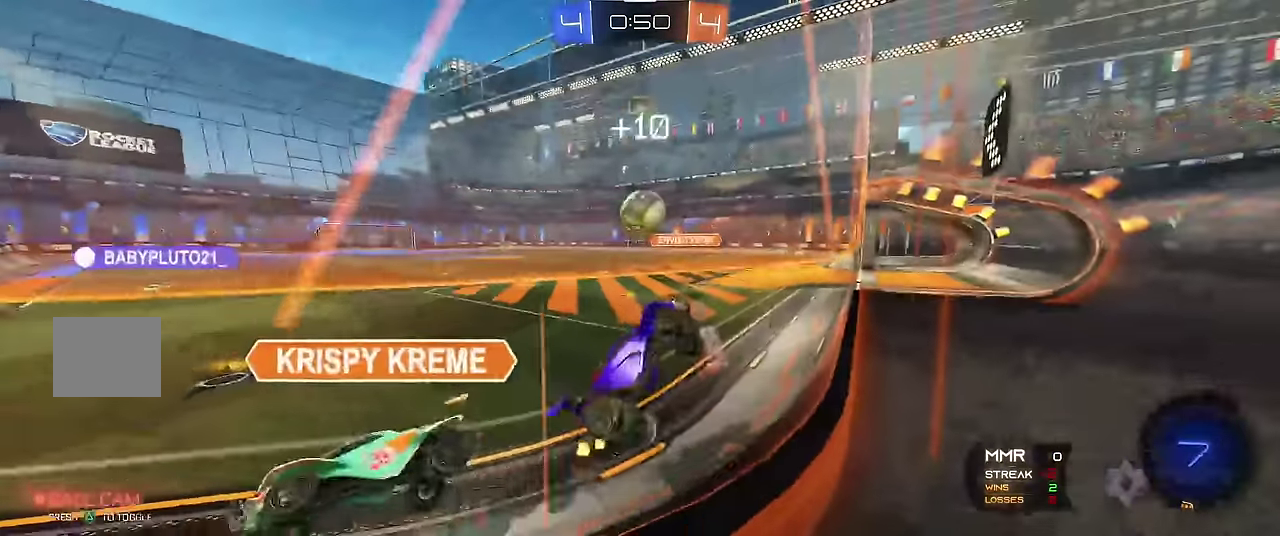
{"buttons": ["R1"], "left_stick": "right", "events": [[117, "A", "down"], [167, "left_stick", "down-left"], [284, "A", "up"], [317, "left_stick", "center"], [467, "left_stick", "right"]]}
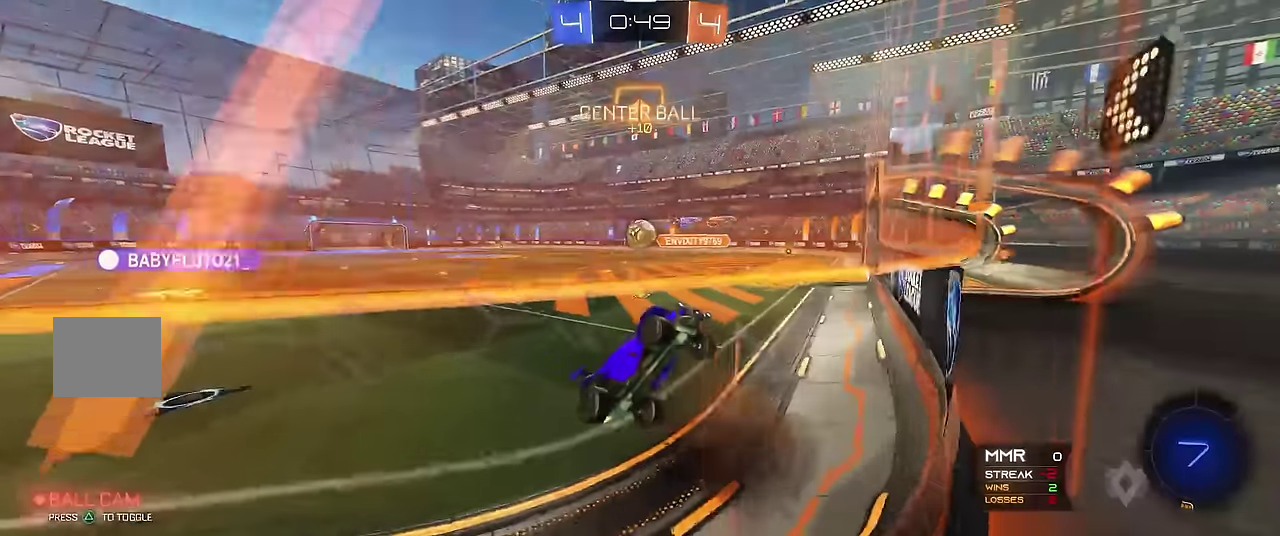
{"buttons": ["X", "R1"], "left_stick": "up", "events": [[50, "left_stick", "down"], [134, "X", "down"], [350, "left_stick", "right"], [434, "left_stick", "up"]]}